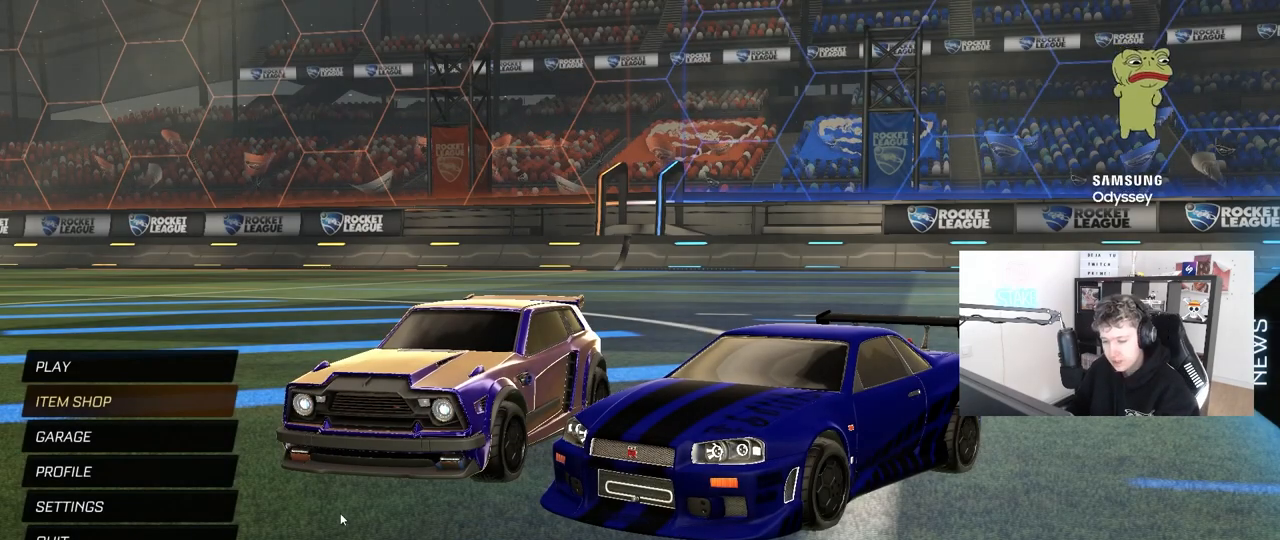
Gameplay with keyboard and mouse; each line is a JSON object with the keys and mouse buttons held at the frame after it. "events" lists presses ("down") and releases ("up") of "1", "2", "3", "4", "5", "a", "alt", "c", "caps_lock", "ctrl", "d", "e", "f", "g", "q", "r", "s", "shift", "space", "t", "tab", "v", "w", "x", "z", "mouse_left", "mouse_wheel" and "mouse_right" between this image and that frame as [ms after this image, input, new state], when the widget could be followed in between. "mouse_left", "mouse_wheel", "mouse_right" = the "left", "wheel", "right" buttons of the "mouse" list. No other keys are recorded. "wheel" means that the mouse wheel is clicked or scrolled. "mouse_move" is the direction in which the mouse moves at that frame (one of eight, or "still"), when it could be read.
{"keys": [], "mouse": [], "mouse_move": "still", "events": []}
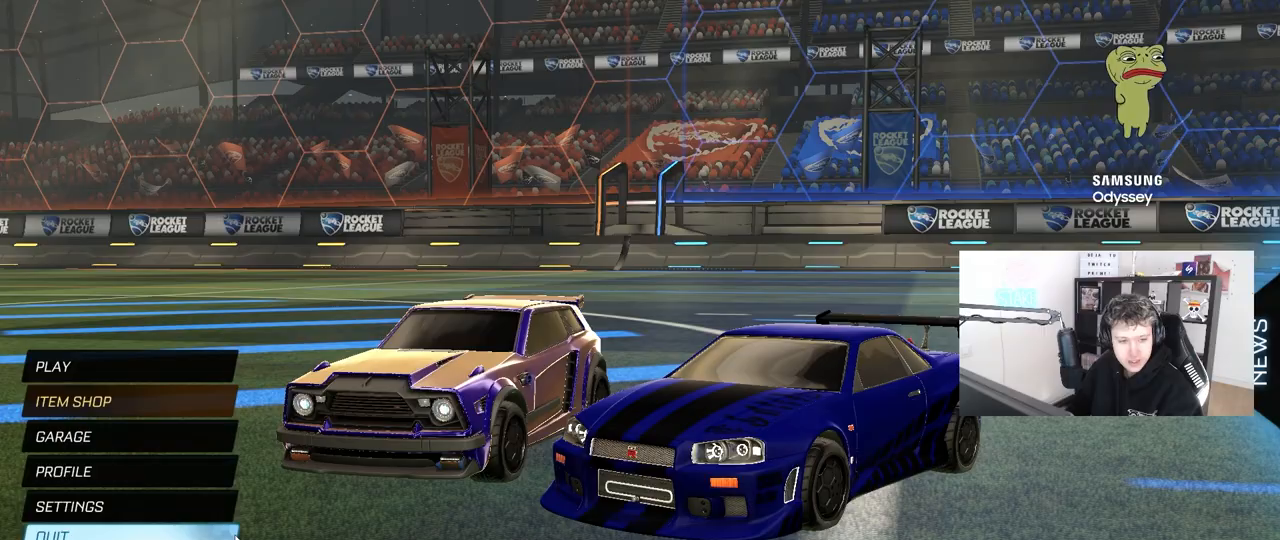
{"keys": [], "mouse": ["wheel"], "mouse_move": "down-left", "events": [[133, "mouse_wheel", "down"], [283, "mouse_wheel", "up"], [367, "mouse_wheel", "down"]]}
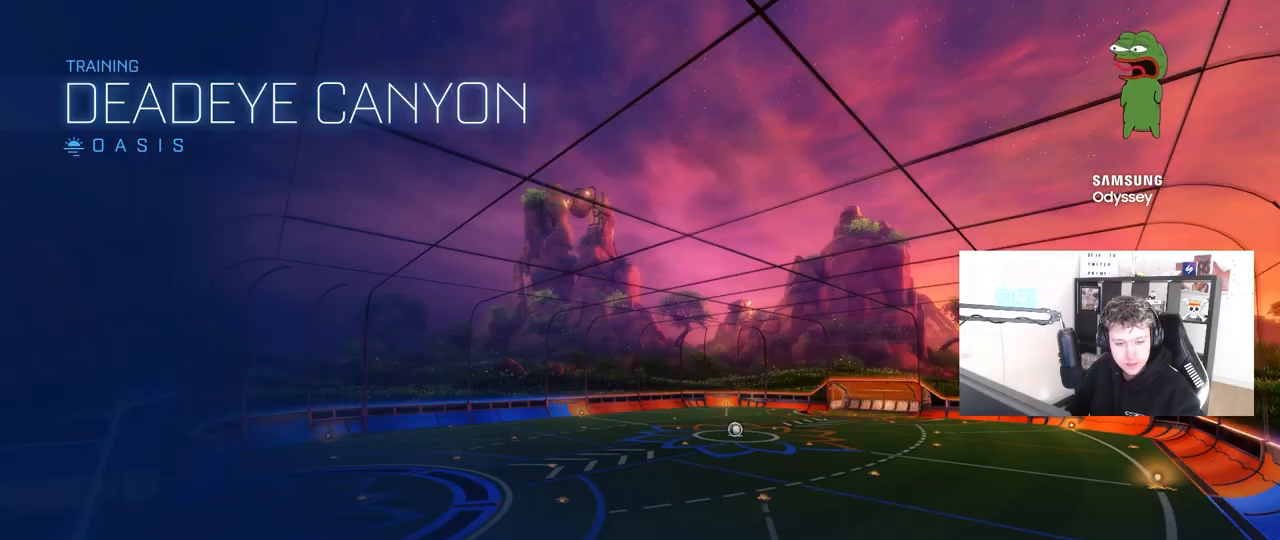
{"keys": [], "mouse": [], "events": [[17, "mouse_wheel", "up"], [150, "mouse_wheel", "down"], [300, "mouse_wheel", "up"]]}
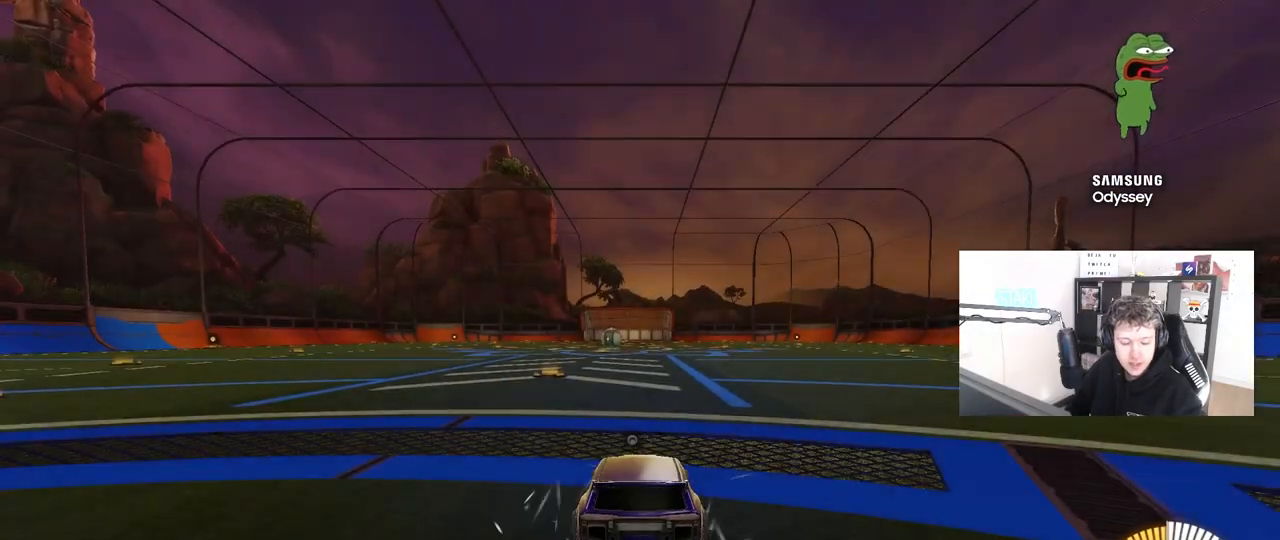
{"keys": ["d", "w"], "mouse": ["left"], "mouse_move": "down-right", "events": [[33, "mouse_left", "down"], [267, "w", "down"], [500, "d", "down"]]}
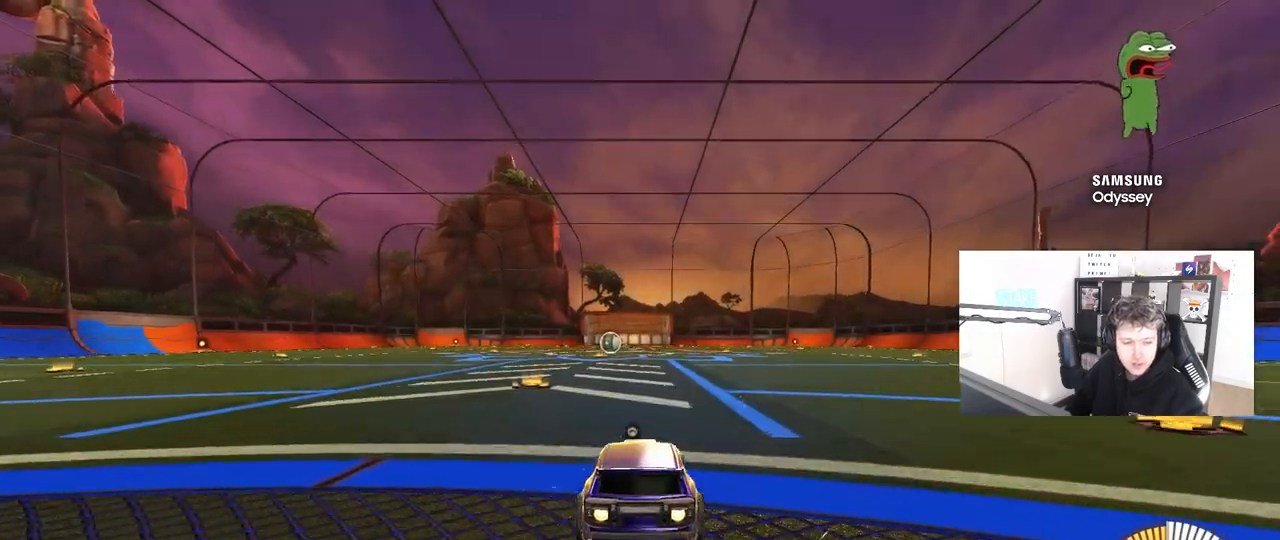
{"keys": ["a", "s", "shift"], "mouse": ["left"], "mouse_move": "up-right", "events": [[50, "mouse_right", "down"], [100, "mouse_right", "up"], [133, "a", "down"], [133, "d", "up"], [133, "shift", "down"], [183, "mouse_right", "down"], [233, "s", "down"], [233, "w", "up"], [417, "mouse_right", "up"]]}
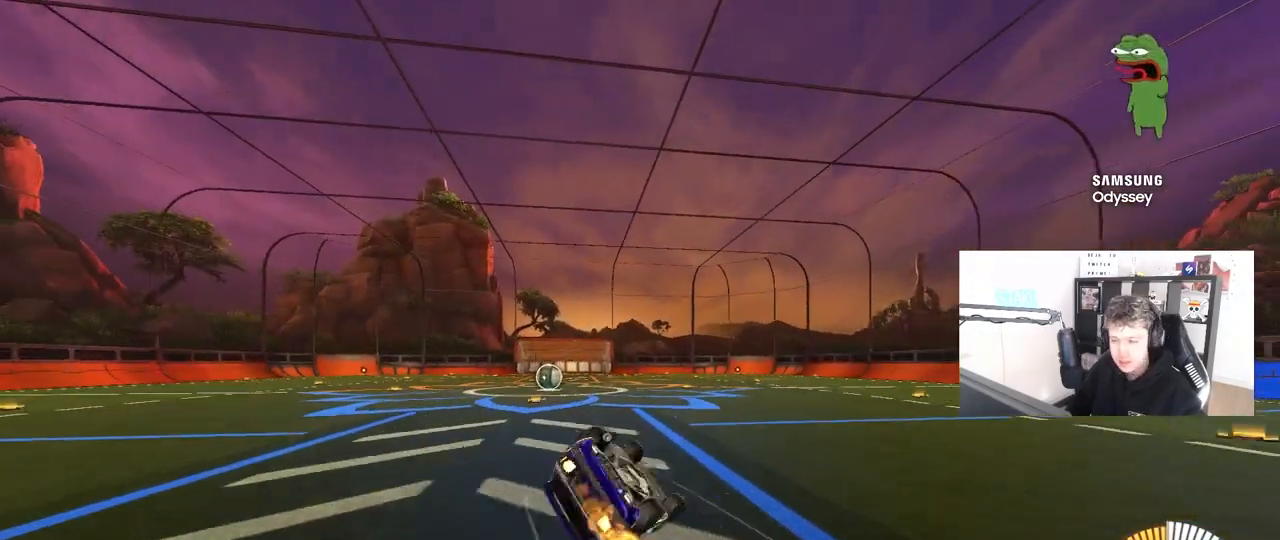
{"keys": ["a"], "mouse": [], "mouse_move": "still", "events": [[100, "space", "down"], [150, "s", "up"], [233, "mouse_left", "up"], [250, "s", "down"], [333, "space", "up"], [383, "s", "up"], [483, "shift", "up"]]}
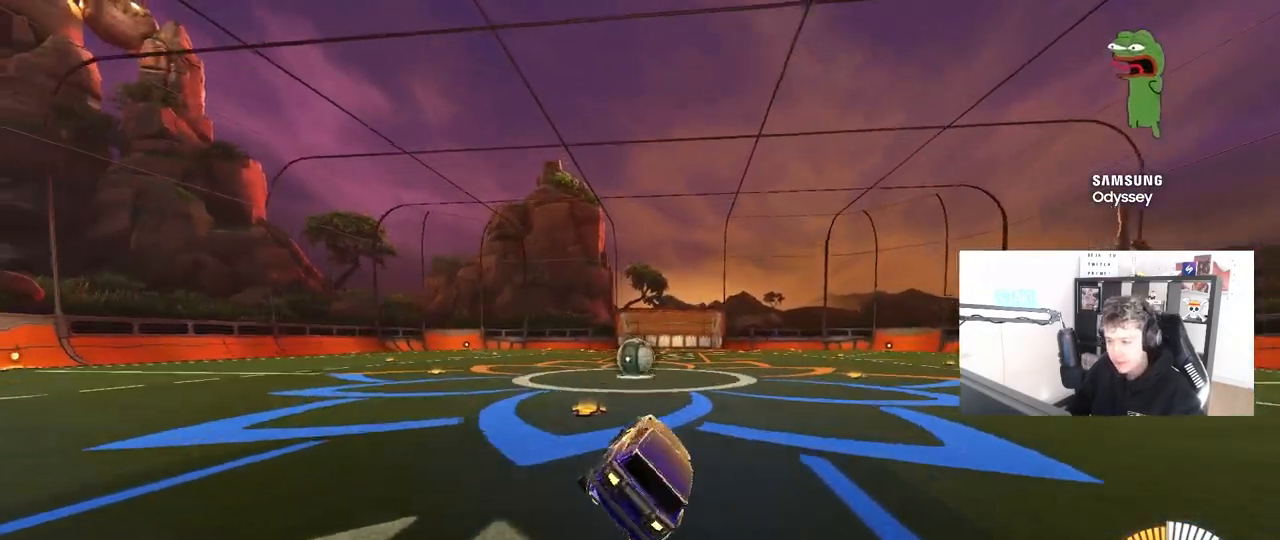
{"keys": ["a", "shift", "w"], "mouse": ["left"], "mouse_move": "still", "events": [[33, "a", "up"], [117, "a", "down"], [117, "w", "down"], [217, "mouse_left", "down"], [267, "a", "up"], [500, "a", "down"], [500, "shift", "down"]]}
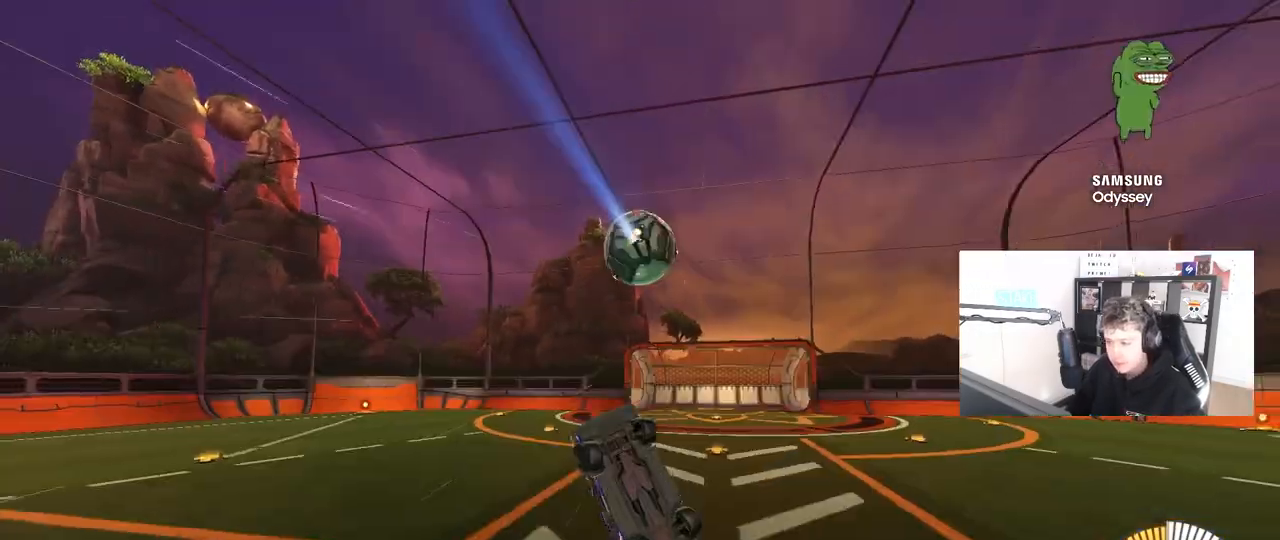
{"keys": ["a", "shift"], "mouse": ["left"], "mouse_move": "still", "events": [[17, "w", "up"], [200, "s", "down"], [433, "s", "up"]]}
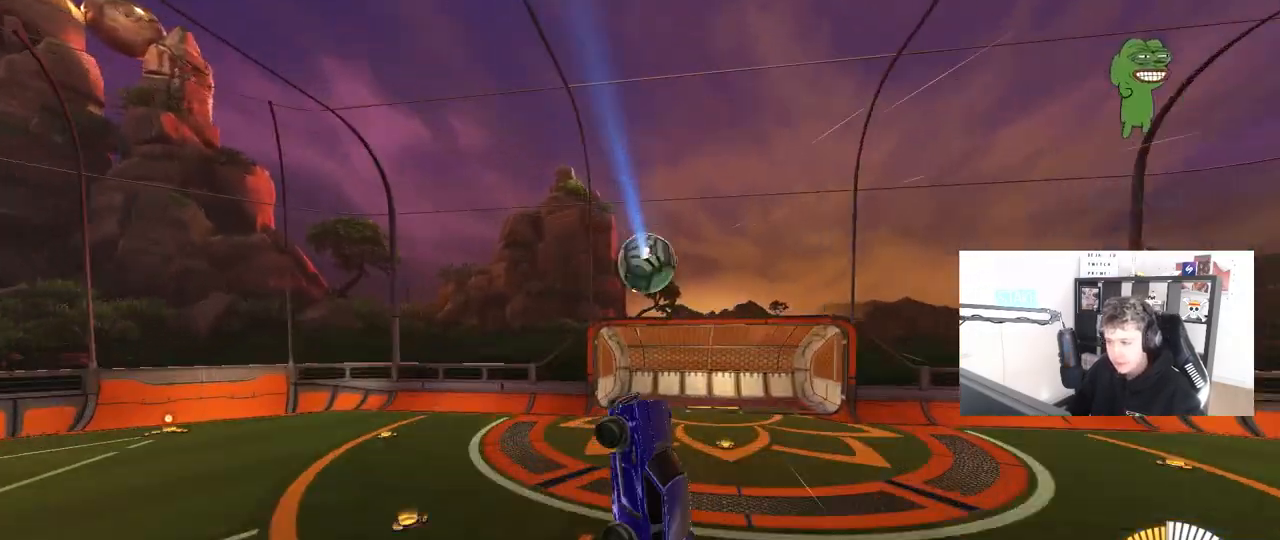
{"keys": ["d"], "mouse": [], "mouse_move": "still", "events": [[33, "mouse_left", "up"], [83, "shift", "up"], [133, "a", "up"], [400, "d", "down"]]}
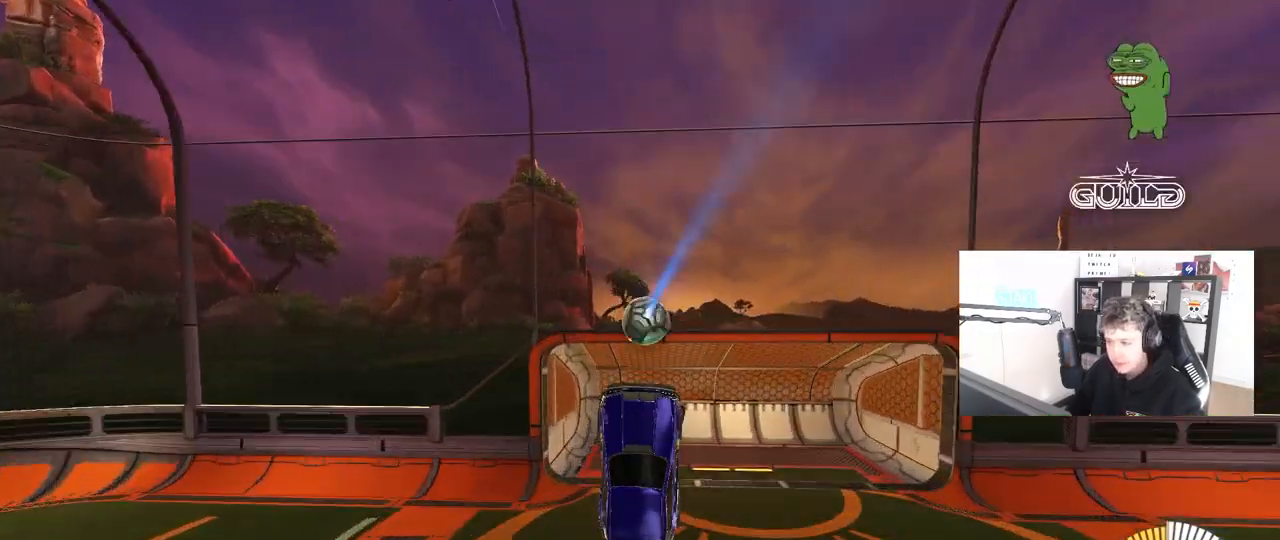
{"keys": ["d", "w"], "mouse": [], "mouse_move": "still", "events": [[133, "w", "down"]]}
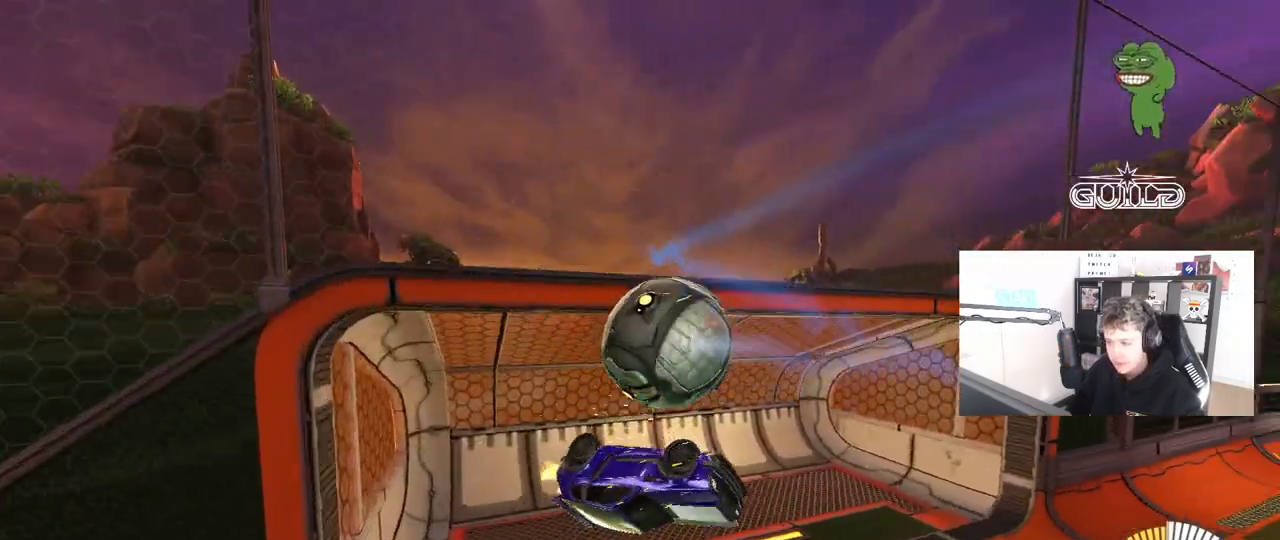
{"keys": ["a", "s", "shift"], "mouse": ["left"], "mouse_move": "still", "events": [[150, "a", "down"], [150, "d", "up"], [150, "shift", "down"], [300, "w", "up"], [383, "mouse_left", "down"], [433, "s", "down"]]}
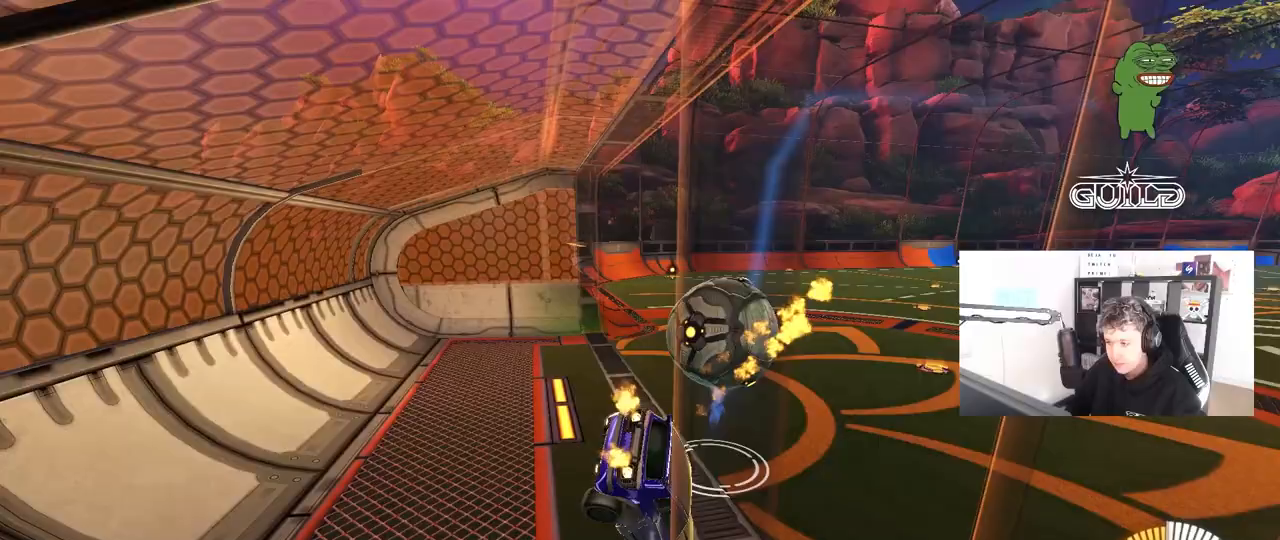
{"keys": ["a", "w"], "mouse": [], "mouse_move": "still", "events": [[83, "s", "up"], [83, "shift", "up"], [167, "a", "up"], [167, "mouse_left", "up"], [217, "w", "down"], [450, "a", "down"]]}
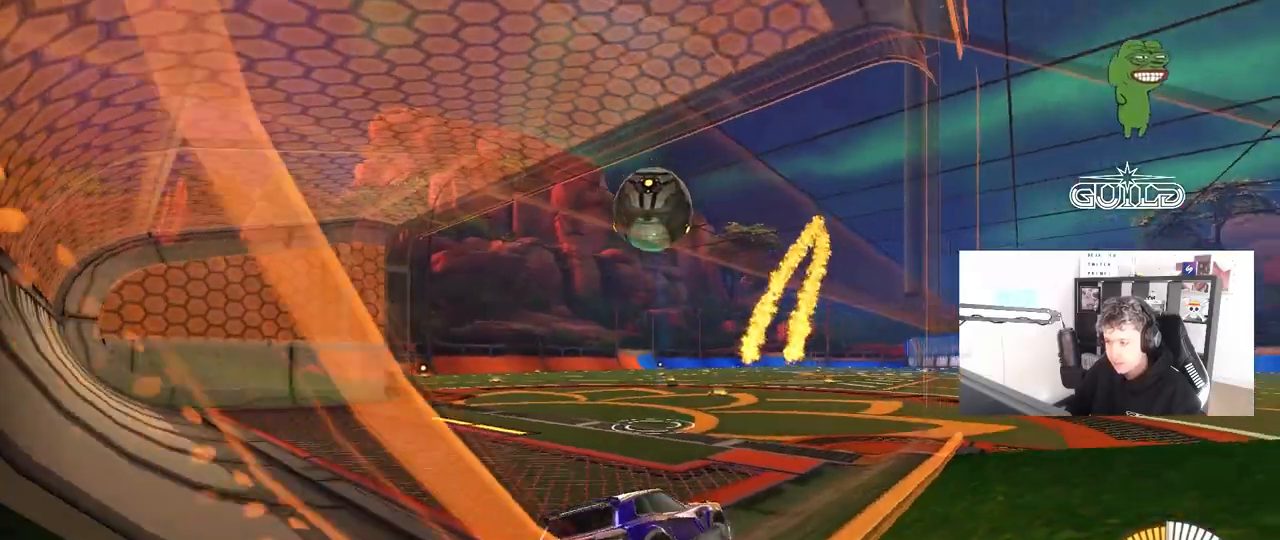
{"keys": ["d"], "mouse": [], "mouse_move": "still", "events": [[283, "a", "up"], [333, "d", "down"], [417, "w", "up"]]}
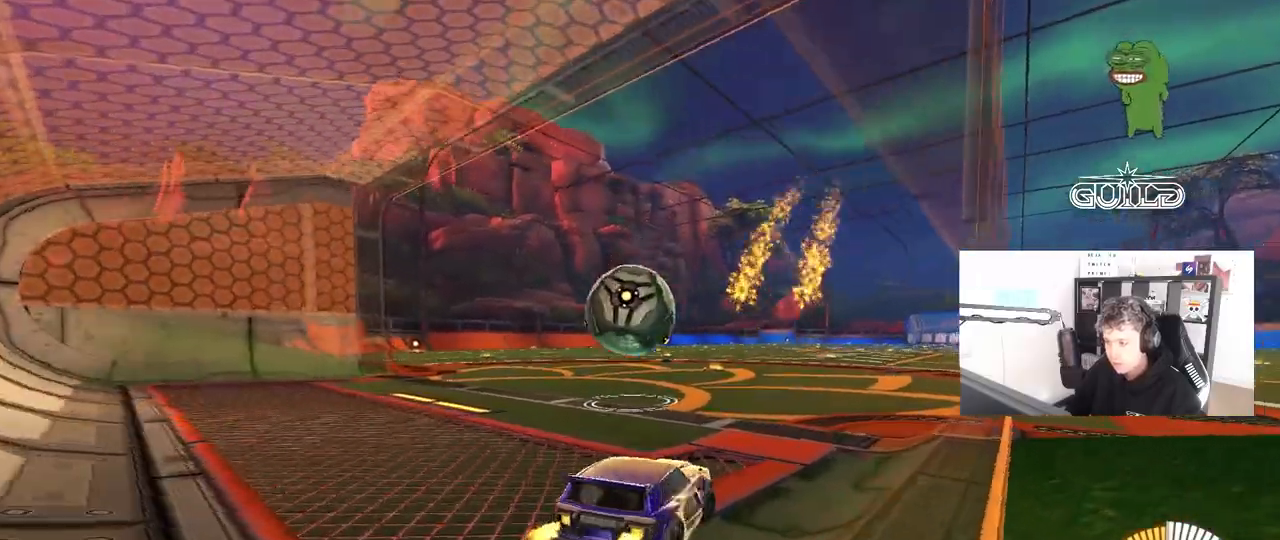
{"keys": ["x"], "mouse": [], "mouse_move": "still", "events": [[17, "d", "up"], [117, "z", "down"], [333, "z", "up"], [433, "x", "down"]]}
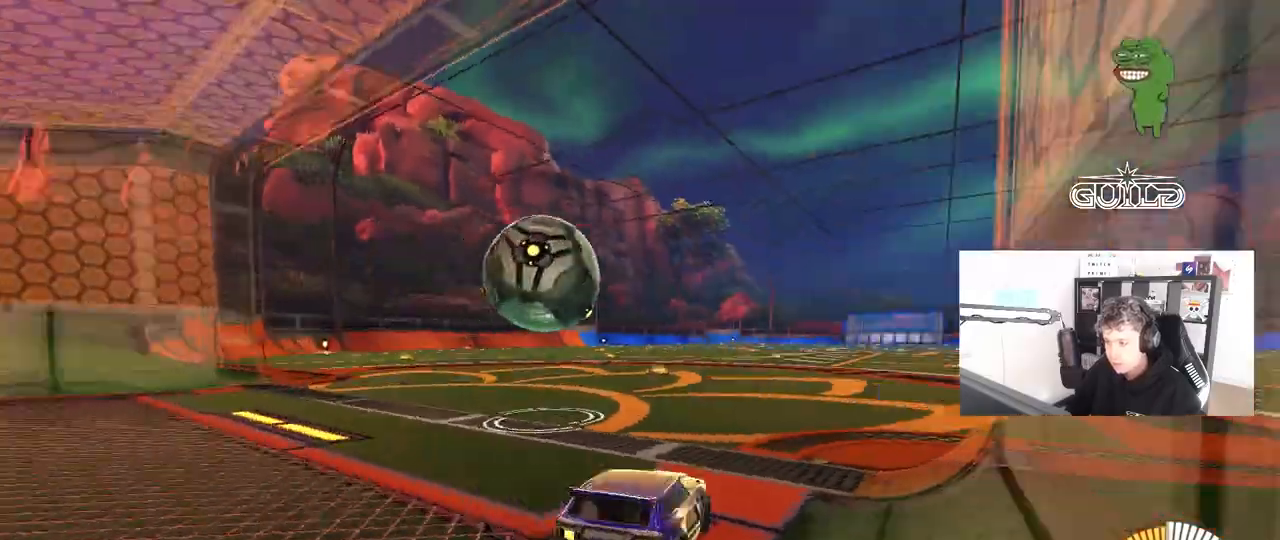
{"keys": ["a", "s"], "mouse": [], "mouse_move": "still", "events": [[117, "x", "up"], [317, "s", "down"], [350, "a", "down"]]}
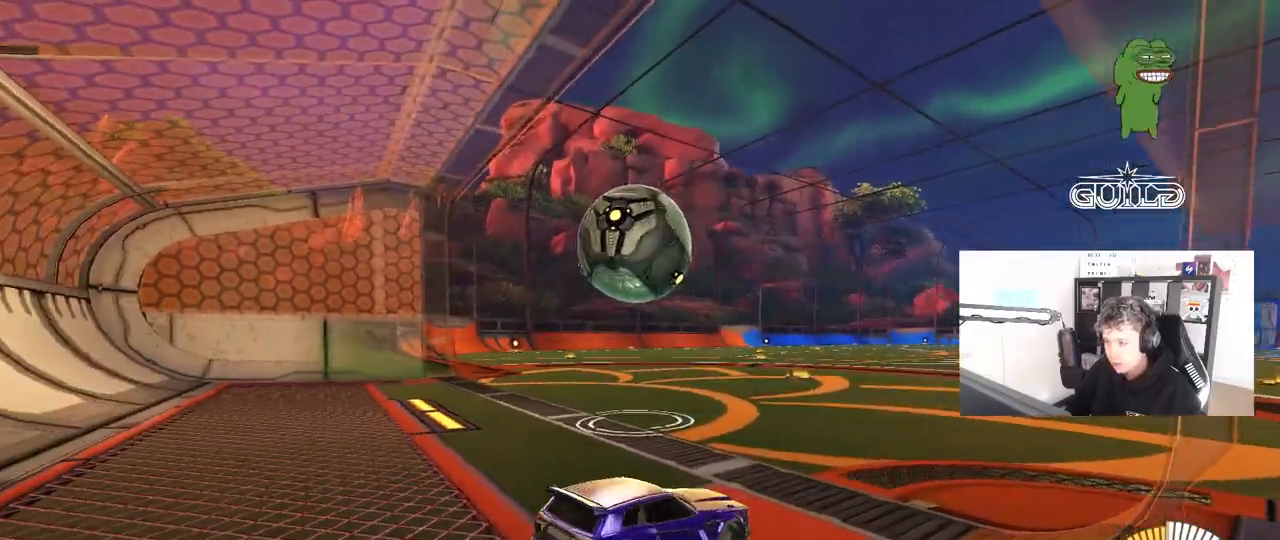
{"keys": ["d", "s", "shift"], "mouse": [], "mouse_move": "still", "events": [[367, "a", "up"], [367, "d", "down"], [467, "shift", "down"]]}
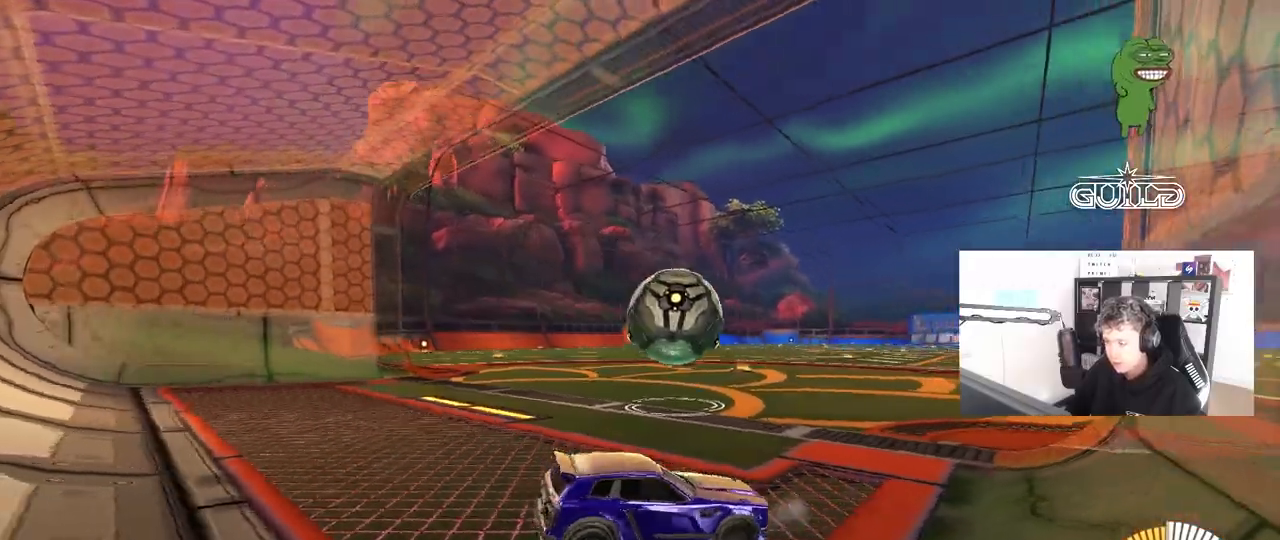
{"keys": ["a", "w"], "mouse": [], "mouse_move": "still", "events": [[67, "s", "up"], [150, "shift", "up"], [200, "d", "up"], [200, "mouse_left", "down"], [250, "a", "down"], [250, "w", "down"], [350, "mouse_left", "up"]]}
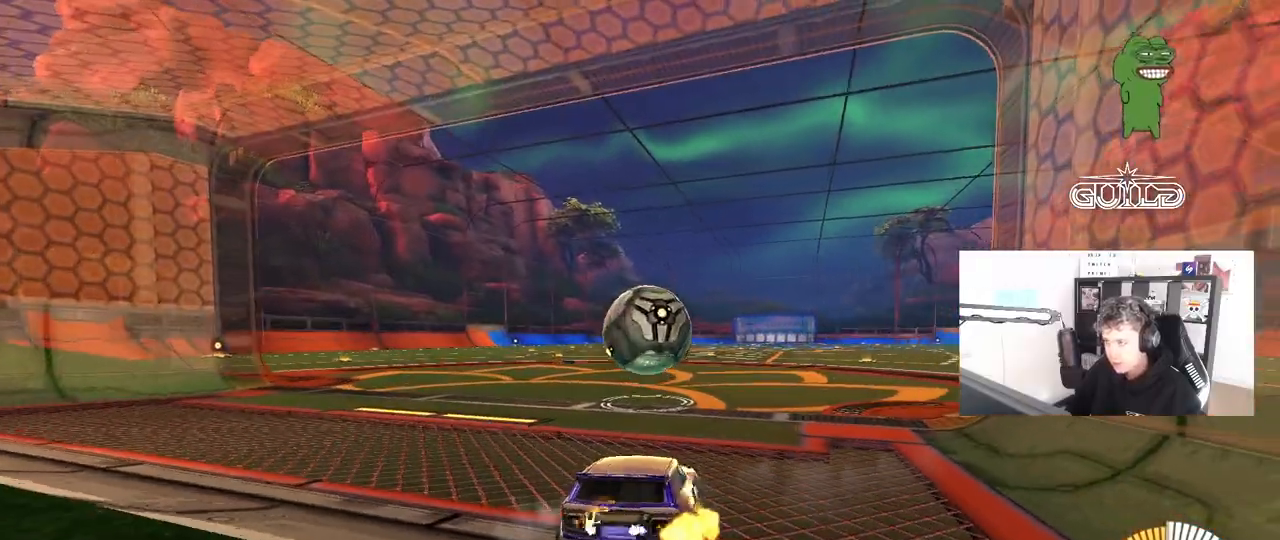
{"keys": ["d", "w"], "mouse": [], "mouse_move": "still", "events": [[267, "a", "up"], [450, "d", "down"]]}
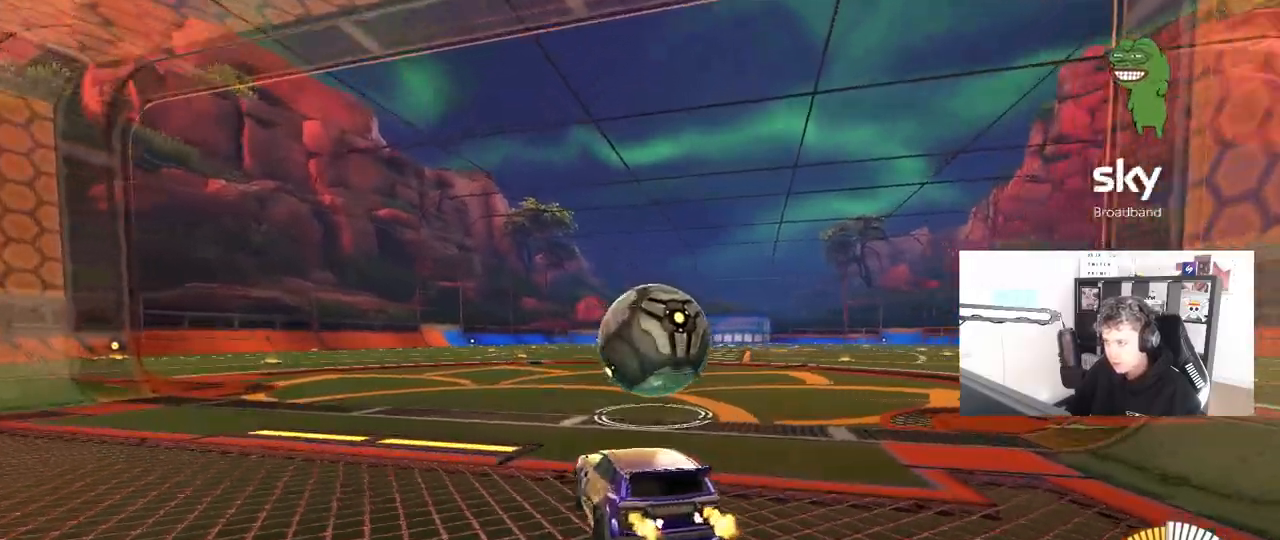
{"keys": ["a", "w"], "mouse": ["left"], "mouse_move": "still", "events": [[100, "d", "up"], [100, "w", "up"], [133, "d", "down"], [283, "d", "up"], [367, "a", "down"], [367, "w", "down"], [467, "mouse_left", "down"]]}
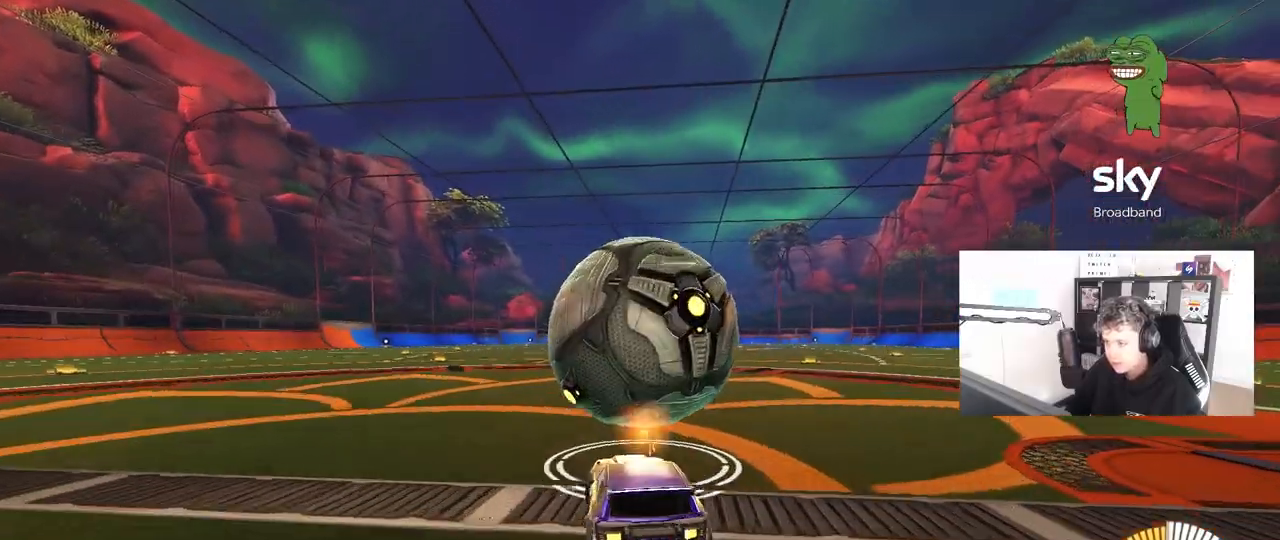
{"keys": ["space"], "mouse": [], "mouse_move": "still", "events": [[17, "a", "up"], [200, "d", "down"], [200, "mouse_left", "up"], [250, "w", "up"], [300, "d", "up"], [483, "space", "down"]]}
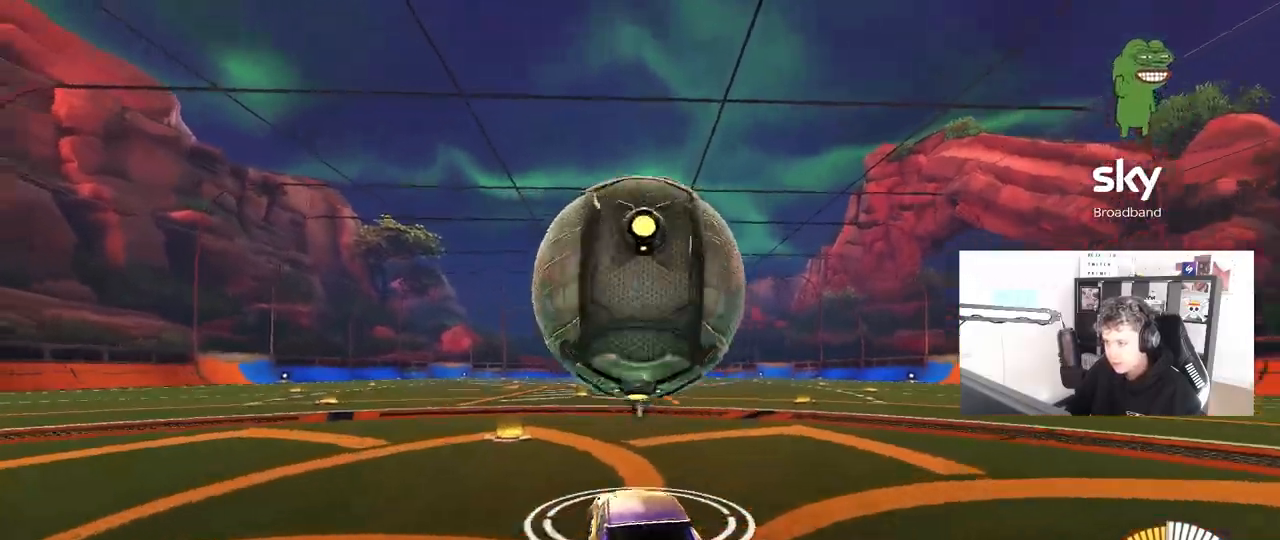
{"keys": ["a", "w"], "mouse": ["left"], "mouse_move": "still", "events": [[33, "a", "down"], [117, "a", "up"], [167, "space", "up"], [217, "w", "down"], [267, "d", "down"], [350, "d", "up"], [450, "a", "down"], [450, "mouse_left", "down"]]}
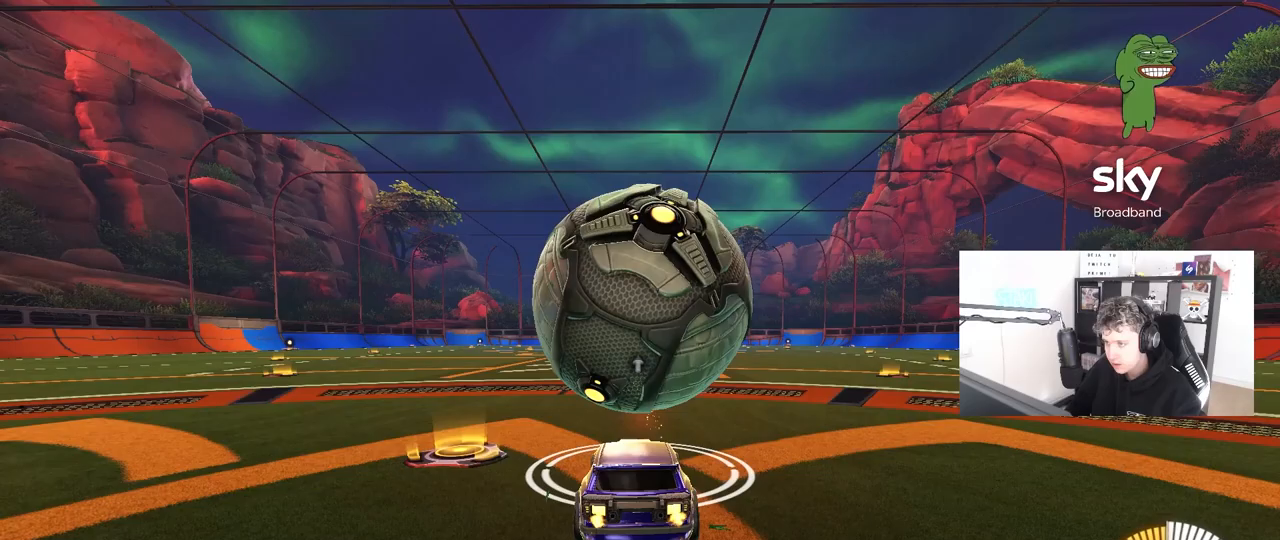
{"keys": [], "mouse": [], "mouse_move": "still", "events": [[50, "a", "up"], [183, "mouse_left", "up"], [283, "d", "down"], [333, "d", "up"], [333, "w", "up"]]}
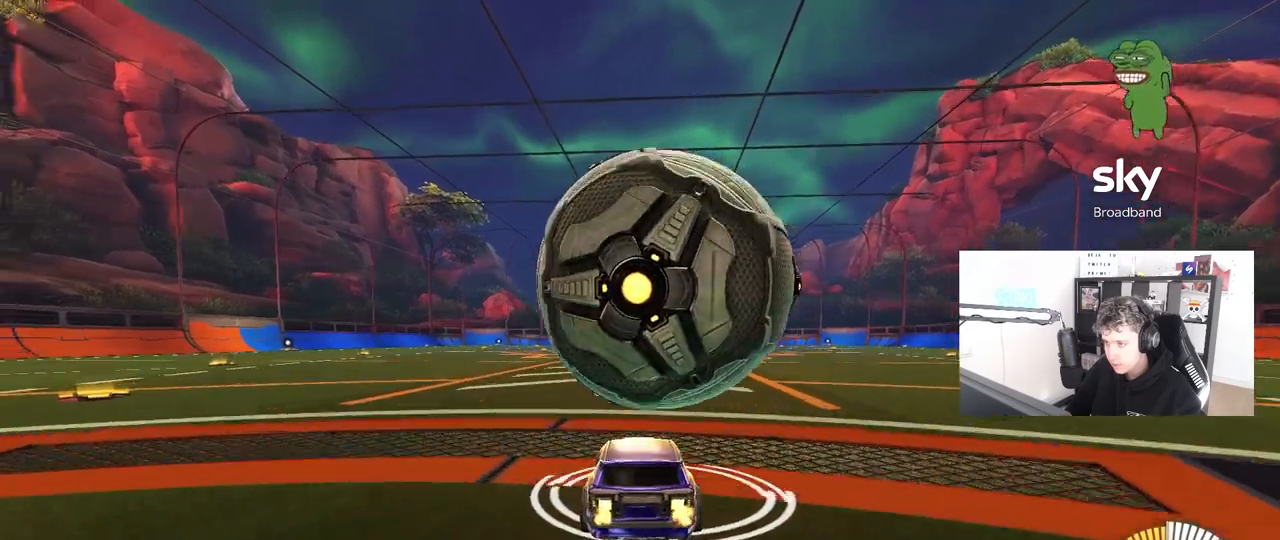
{"keys": [], "mouse": [], "mouse_move": "still", "events": [[200, "w", "down"], [350, "d", "down"], [383, "d", "up"], [483, "a", "down"], [500, "a", "up"], [500, "w", "up"]]}
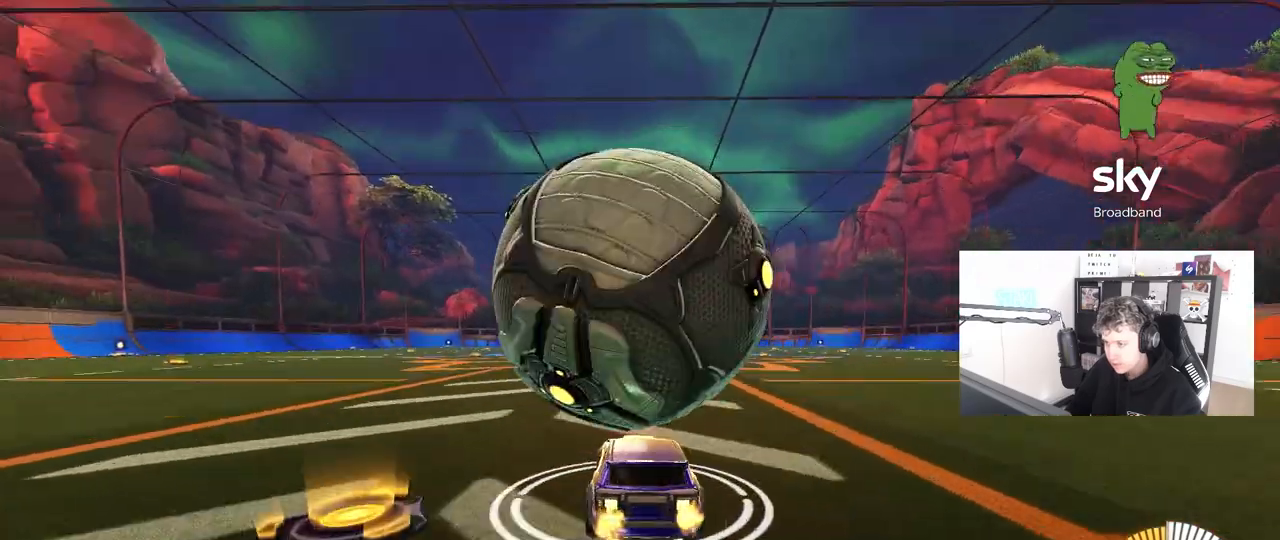
{"keys": ["s"], "mouse": ["right"], "mouse_move": "still", "events": [[50, "d", "down"], [50, "mouse_right", "down"], [100, "s", "down"], [150, "d", "up"], [250, "mouse_right", "up"], [300, "mouse_left", "down"], [300, "mouse_right", "down"], [483, "mouse_left", "up"]]}
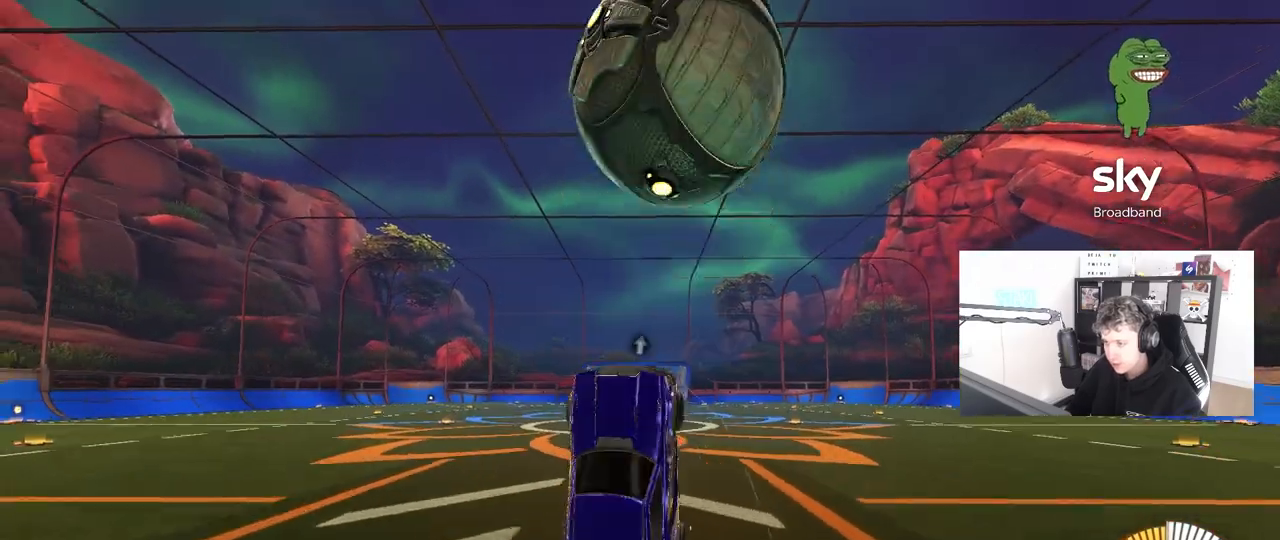
{"keys": ["s"], "mouse": [], "mouse_move": "still", "events": [[33, "mouse_right", "up"], [217, "space", "down"], [400, "space", "up"]]}
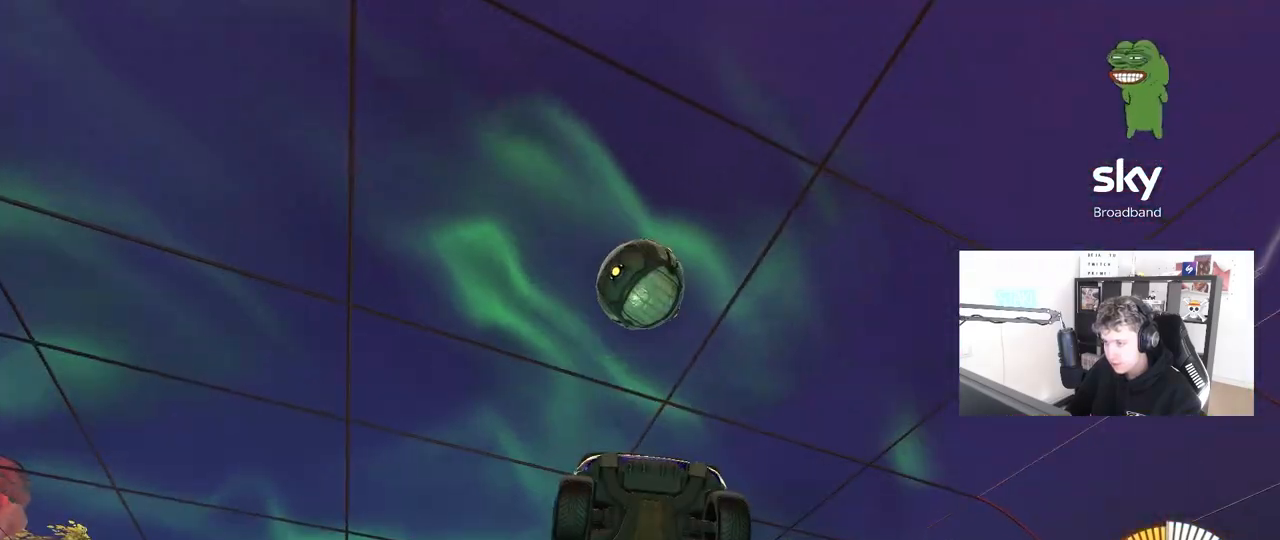
{"keys": [], "mouse": [], "mouse_move": "still", "events": [[33, "a", "down"], [33, "mouse_left", "down"], [183, "a", "up"], [183, "s", "up"], [367, "mouse_left", "up"]]}
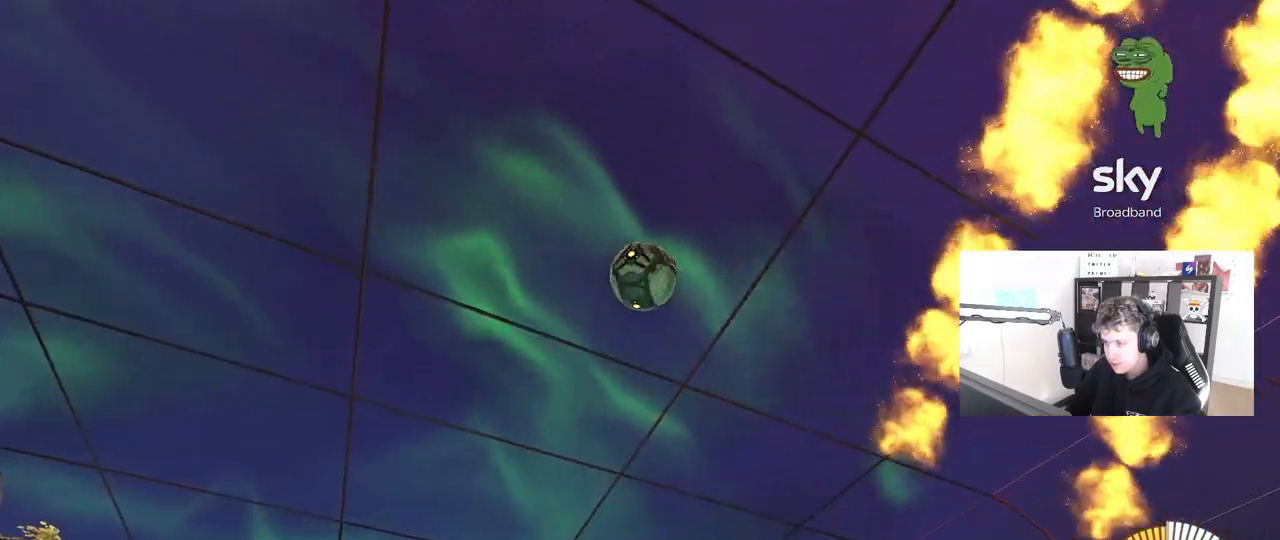
{"keys": [], "mouse": [], "mouse_move": "still", "events": [[50, "w", "down"], [100, "d", "down"], [150, "w", "up"], [200, "d", "up"]]}
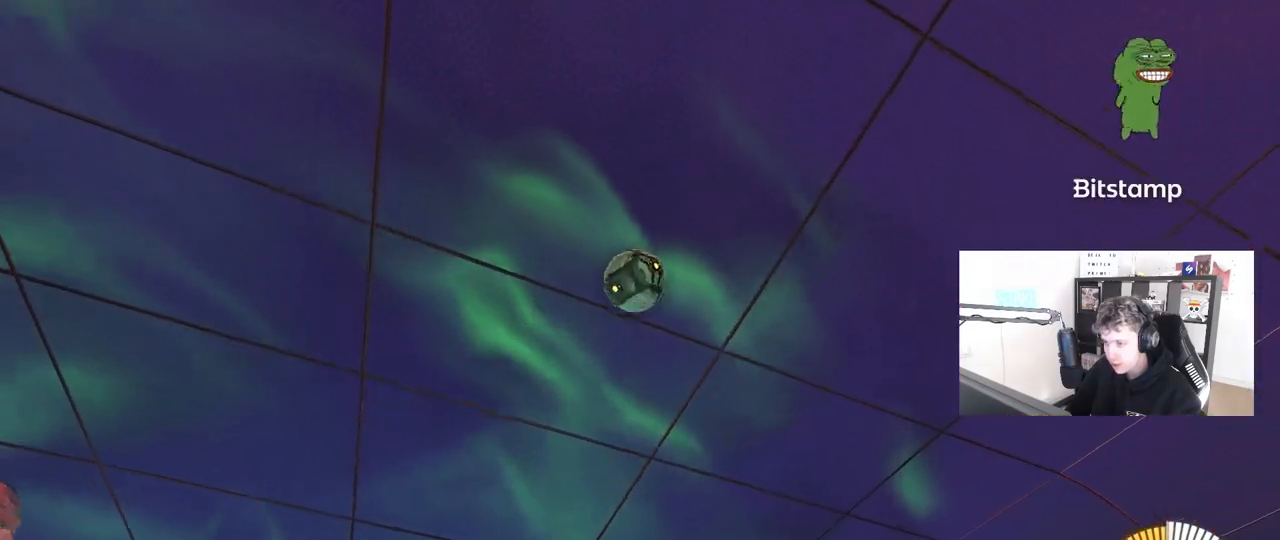
{"keys": ["w"], "mouse": [], "mouse_move": "still", "events": [[17, "a", "down"], [17, "w", "down"], [67, "a", "up"], [267, "mouse_left", "down"], [400, "mouse_left", "up"]]}
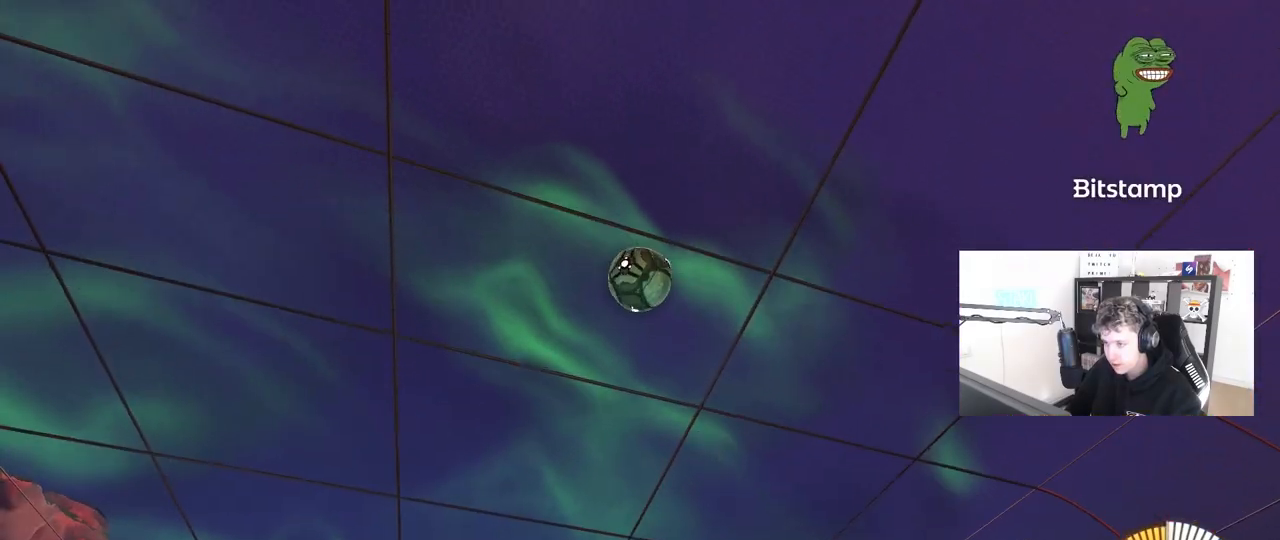
{"keys": [], "mouse": [], "mouse_move": "still", "events": [[217, "w", "up"], [233, "d", "down"], [233, "w", "down"], [283, "d", "up"], [417, "w", "up"]]}
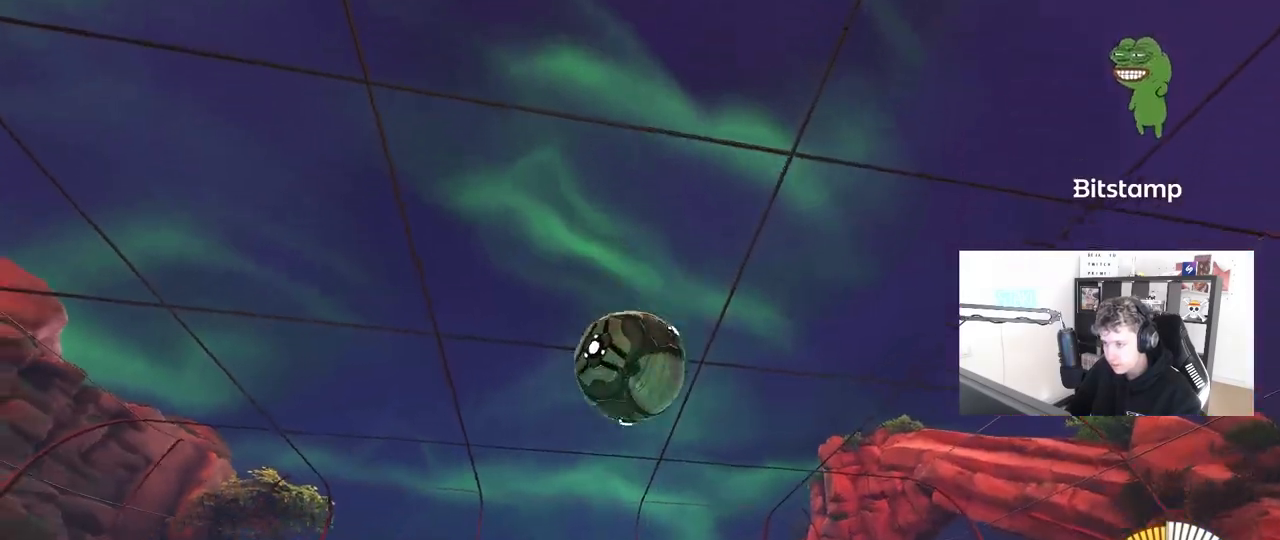
{"keys": ["w"], "mouse": ["left"], "mouse_move": "still", "events": [[17, "a", "down"], [117, "a", "up"], [250, "w", "down"], [300, "mouse_left", "down"]]}